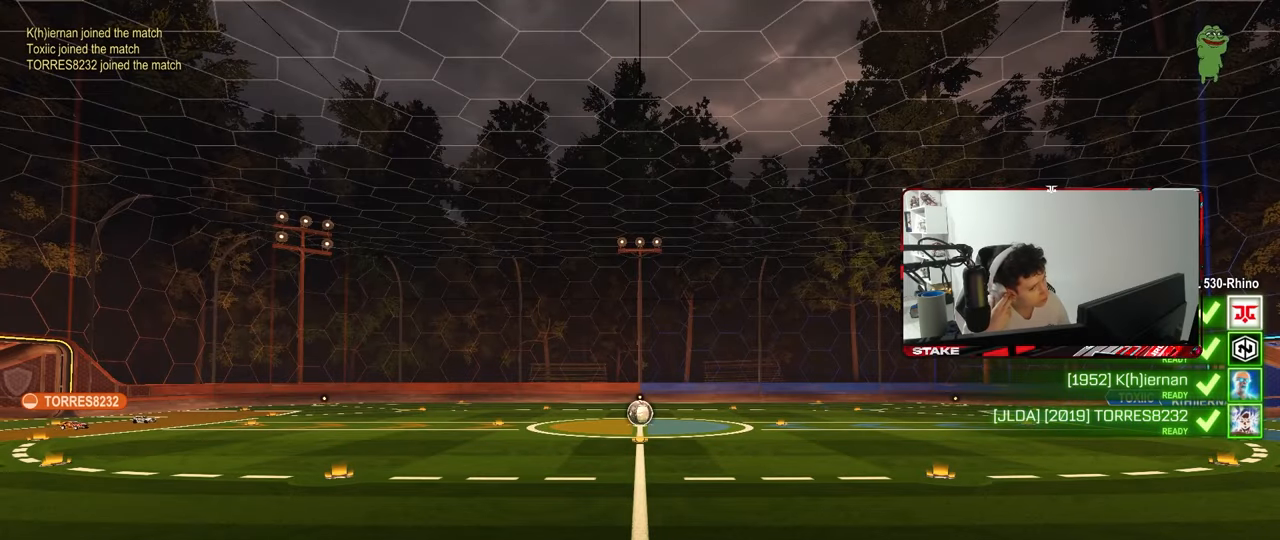
Gameplay with keyboard and mouse; each line is a JSON object with the keys and mouse buttons held at the frame after it. "events" lists presses ("down") and releases ("up") of "1", "2", "3", "4", "5", "a", "alt", "c", "caps_lock", "ctrl", "d", "e", "f", "g", "q", "r", "s", "shift", "space", "t", "tab", "v", "w", "x", "z", "mouse_left", "mouse_wheel" and "mouse_right" between this image and that frame as [ms after this image, input, new state], when the widget could be followed in between. "mouse_left", "mouse_wheel", "mouse_right" = the "left", "wheel", "right" buttons of the "mouse" list. No other keys are recorded. "wheel" means that the mouse wheel is clicked or scrolled. "mouse_move" is the direction in which the mouse moves at that frame (one of eight, or "still"), when it could be read.
{"keys": [], "mouse": [], "mouse_move": "still", "events": []}
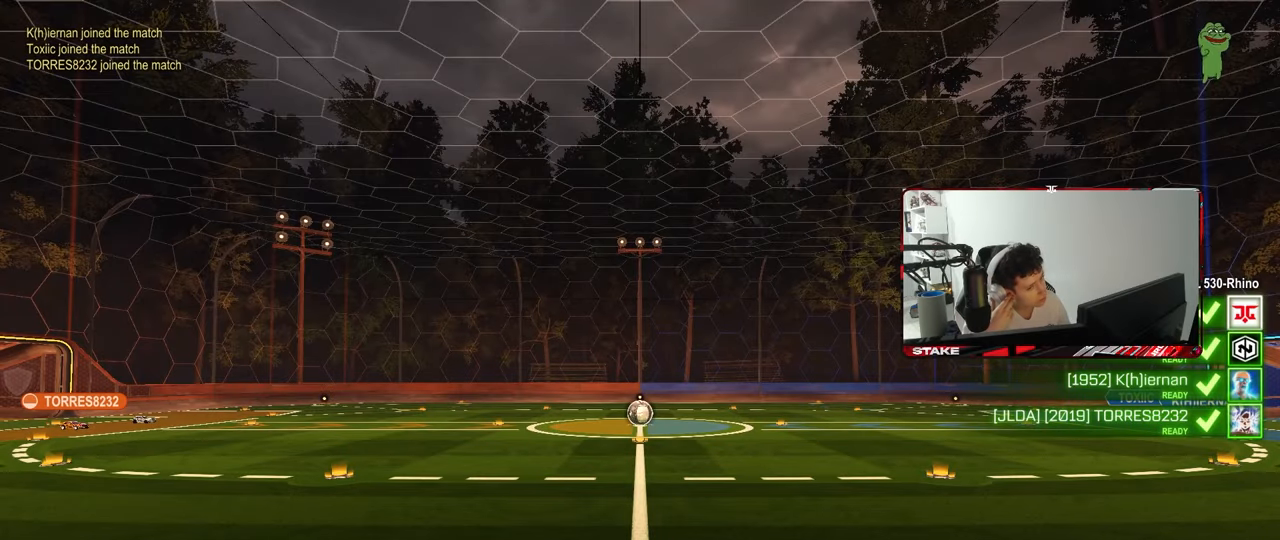
{"keys": [], "mouse": [], "mouse_move": "still", "events": []}
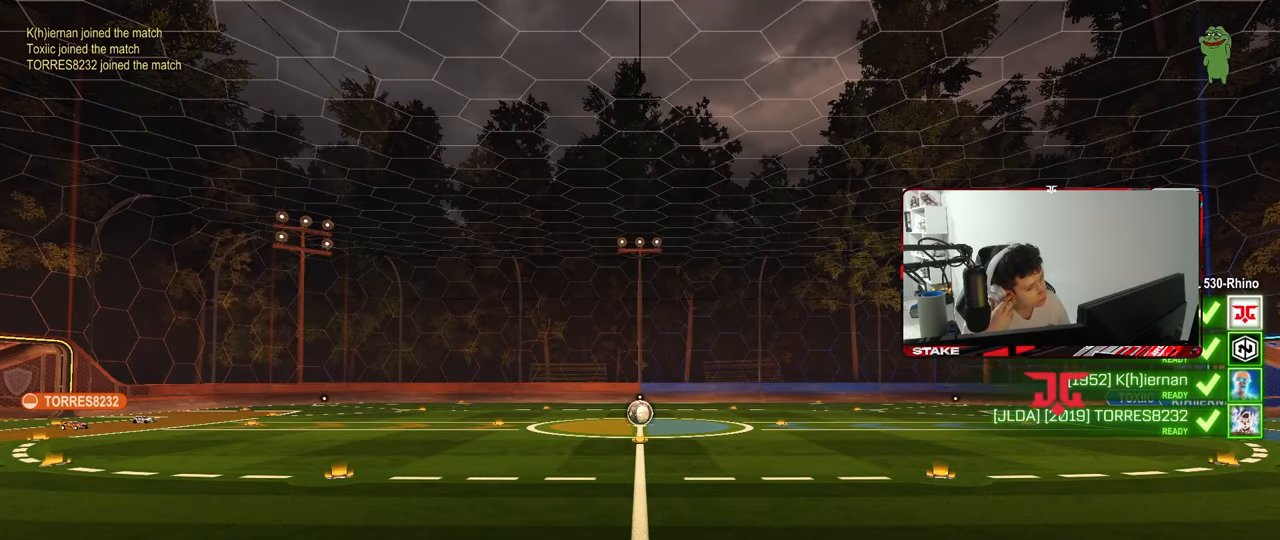
{"keys": [], "mouse": [], "mouse_move": "still", "events": []}
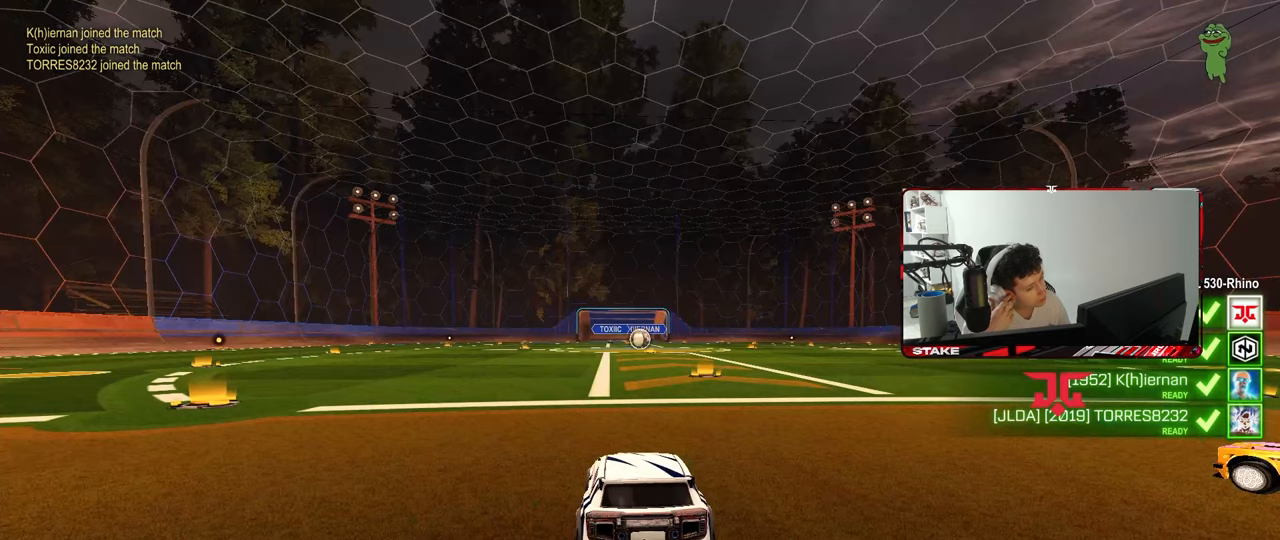
{"keys": [], "mouse": [], "mouse_move": "still", "events": []}
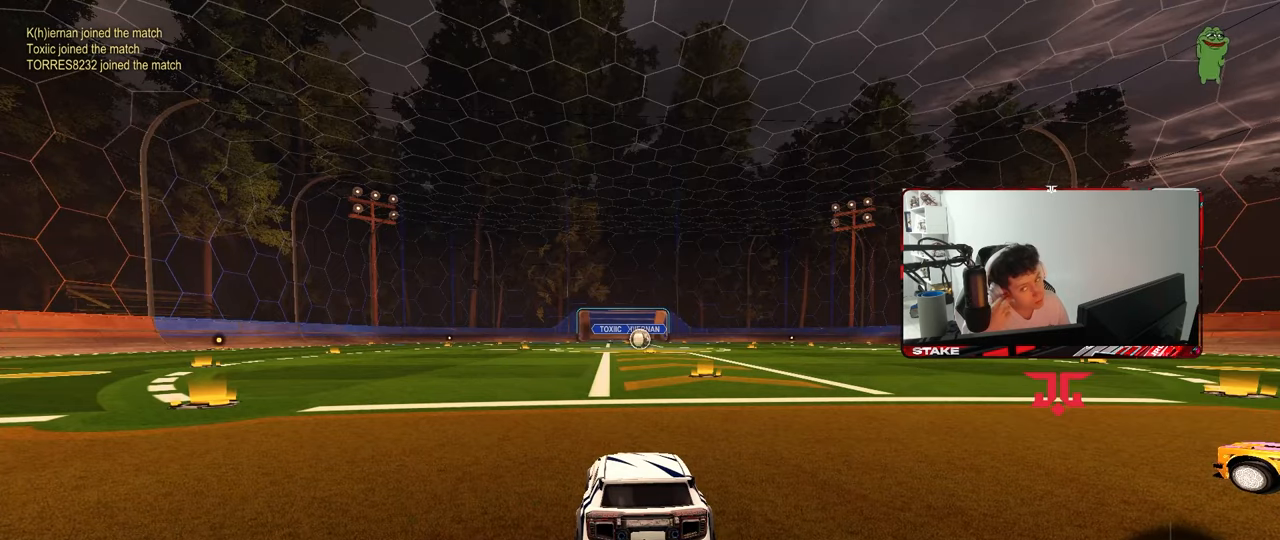
{"keys": [], "mouse": [], "mouse_move": "still", "events": []}
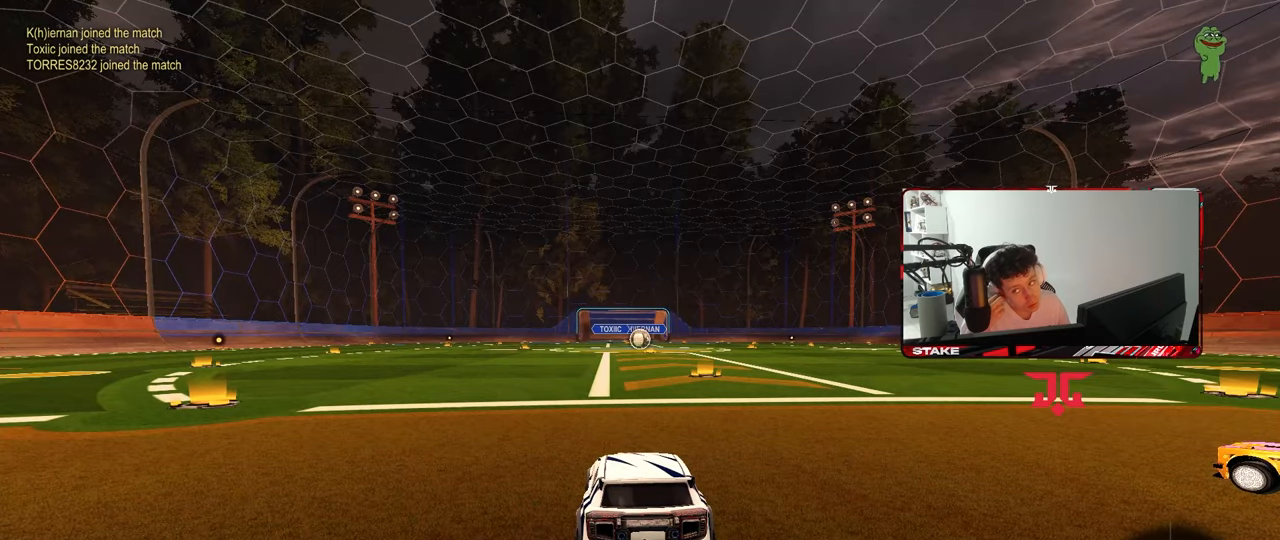
{"keys": [], "mouse": [], "mouse_move": "still", "events": []}
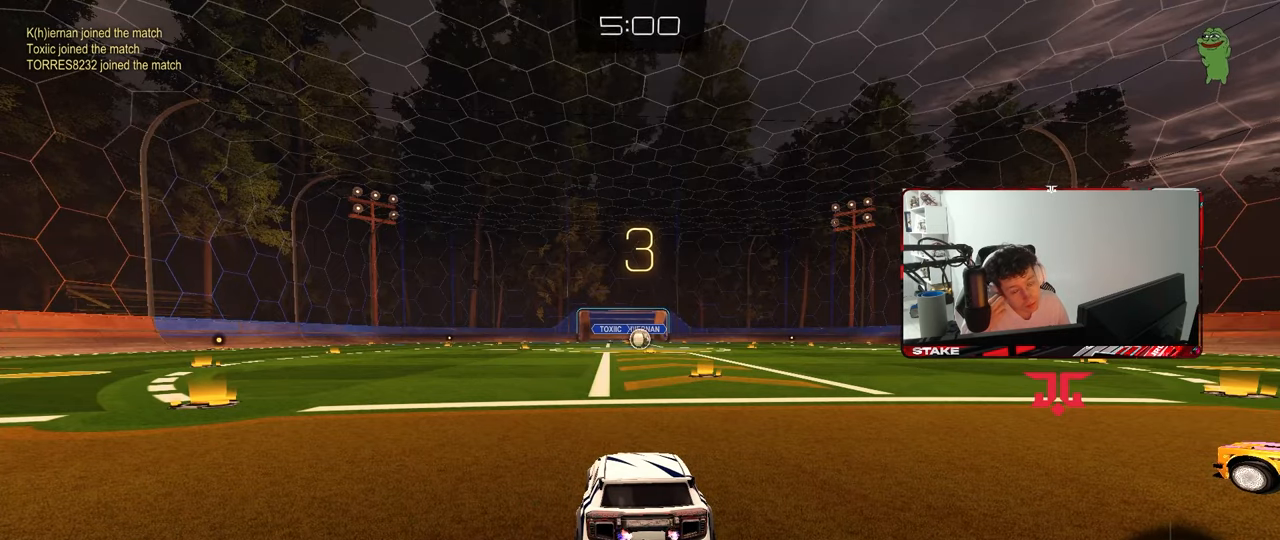
{"keys": [], "mouse": [], "mouse_move": "still", "events": []}
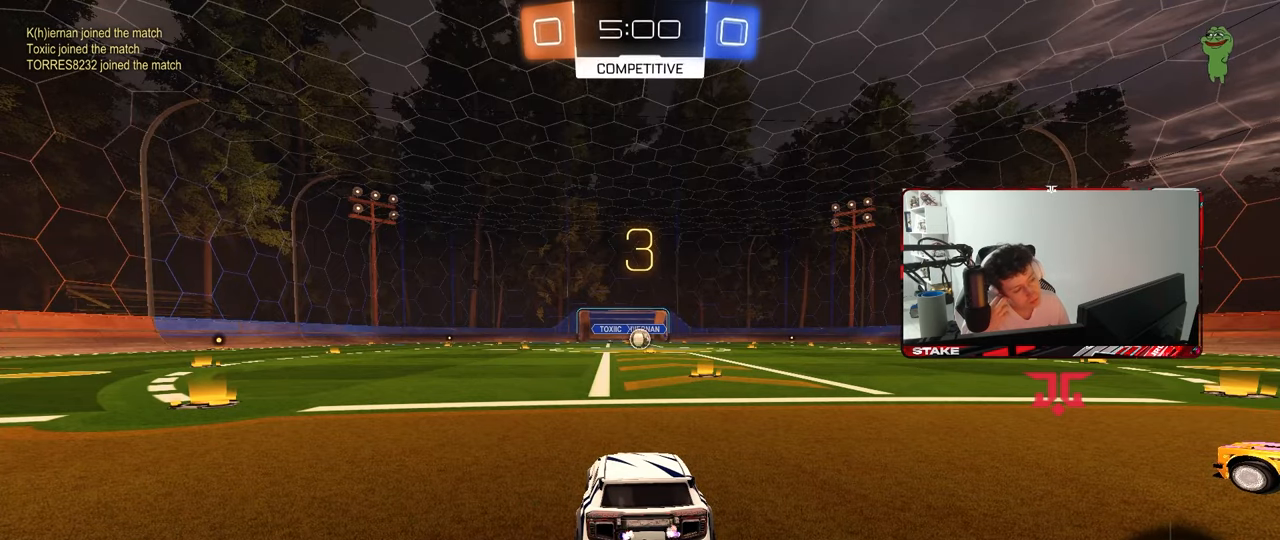
{"keys": [], "mouse": [], "mouse_move": "still", "events": []}
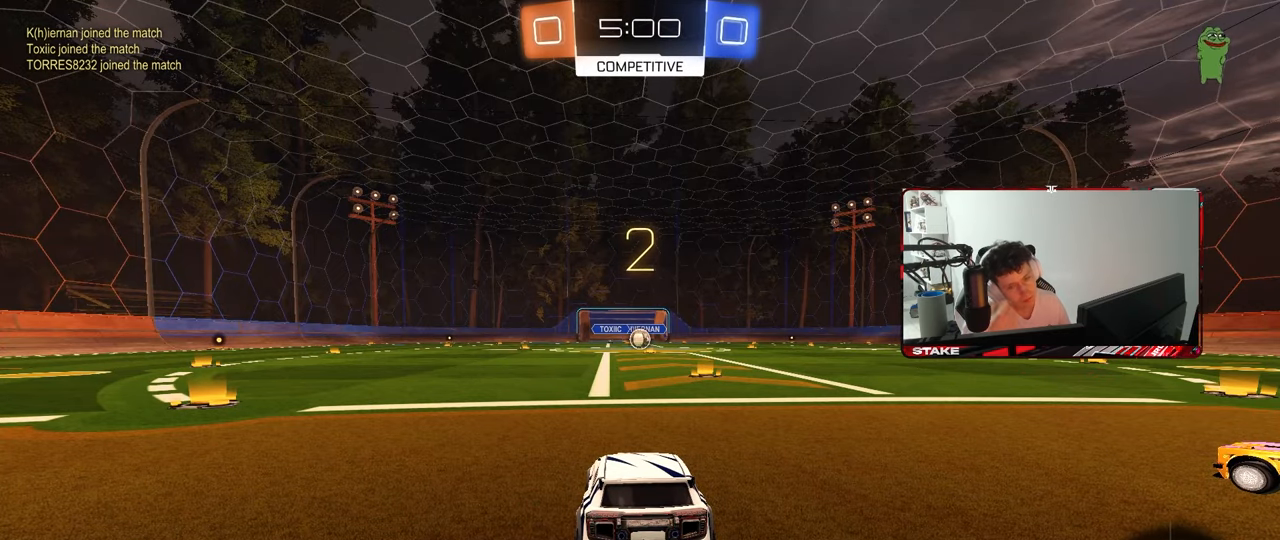
{"keys": [], "mouse": ["left"], "mouse_move": "up-right", "events": [[483, "mouse_left", "down"]]}
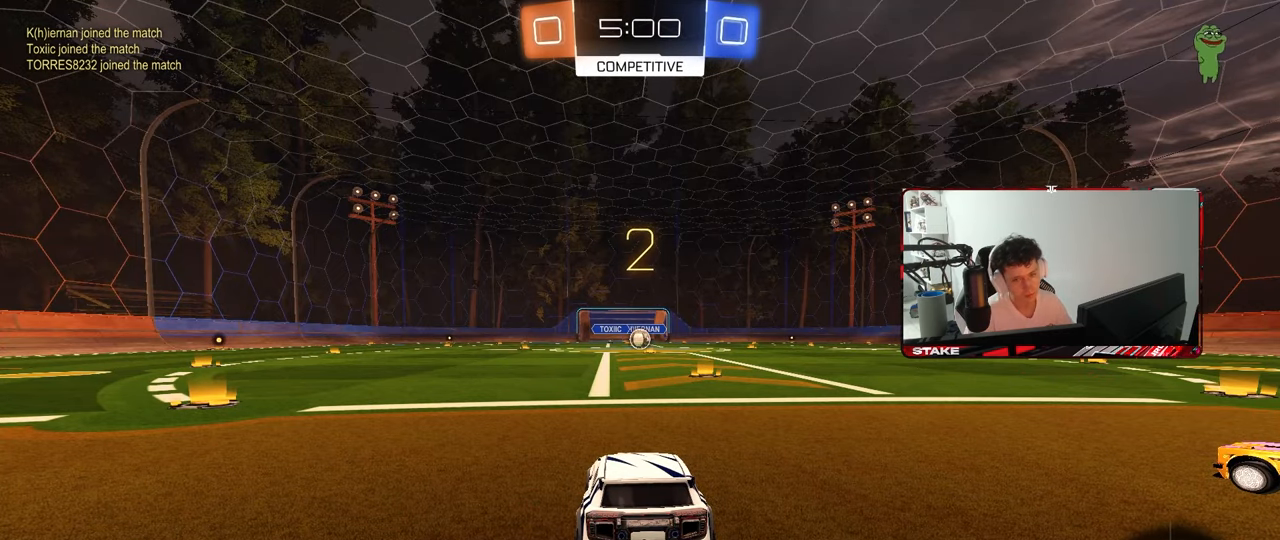
{"keys": ["tab"], "mouse": ["left"], "mouse_move": "right", "events": [[267, "tab", "down"]]}
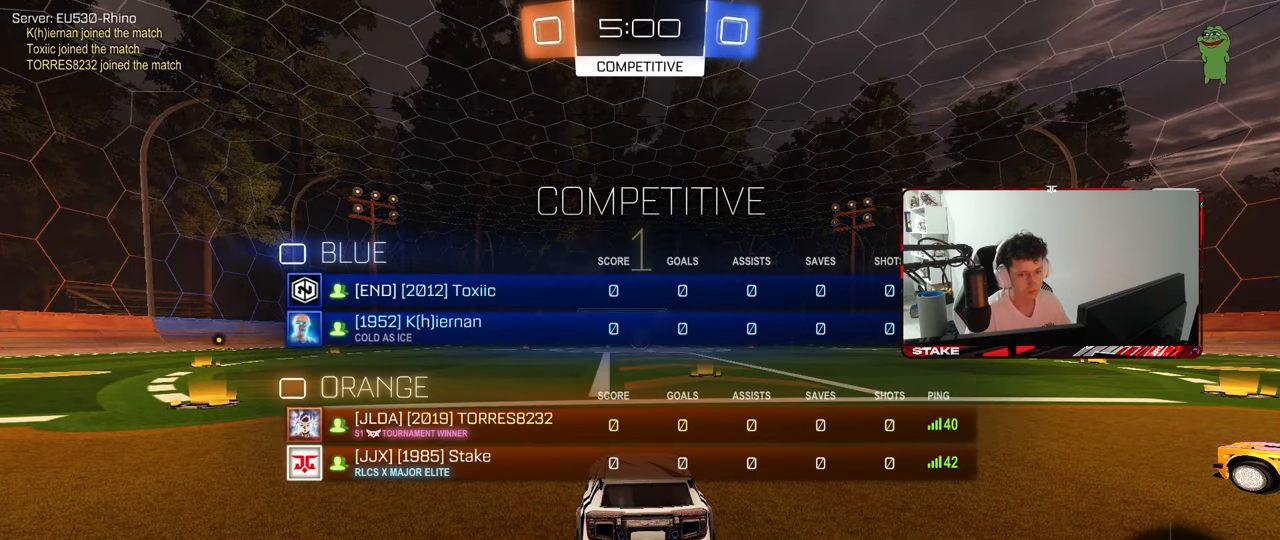
{"keys": ["w"], "mouse": ["left"], "mouse_move": "right", "events": [[50, "w", "down"], [233, "tab", "up"]]}
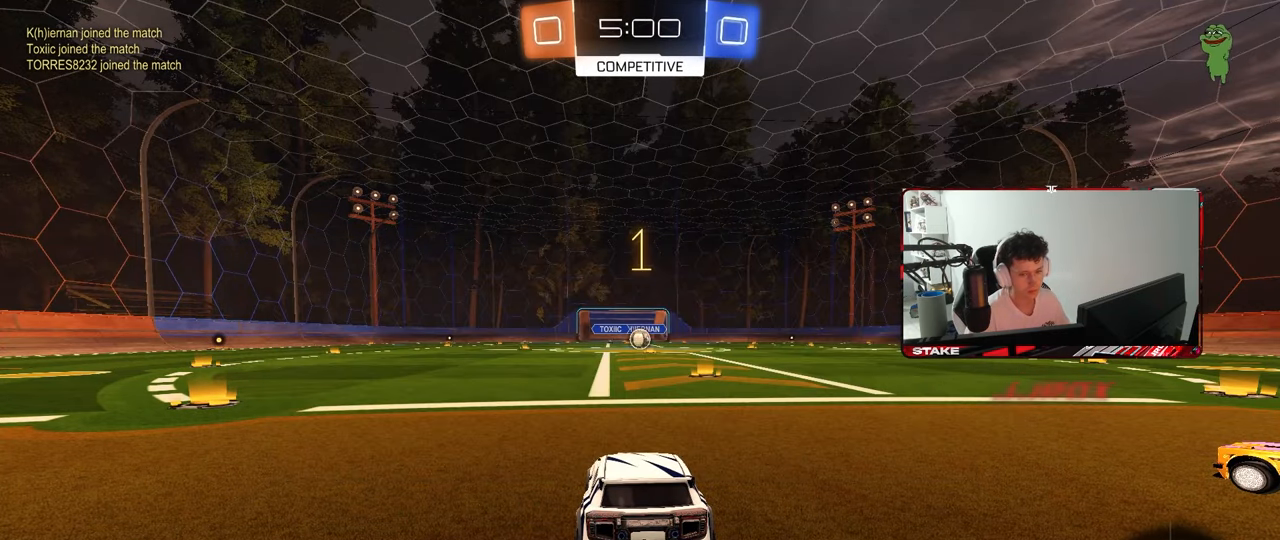
{"keys": ["w"], "mouse": ["left"], "mouse_move": "still", "events": [[217, "d", "down"], [400, "d", "up"]]}
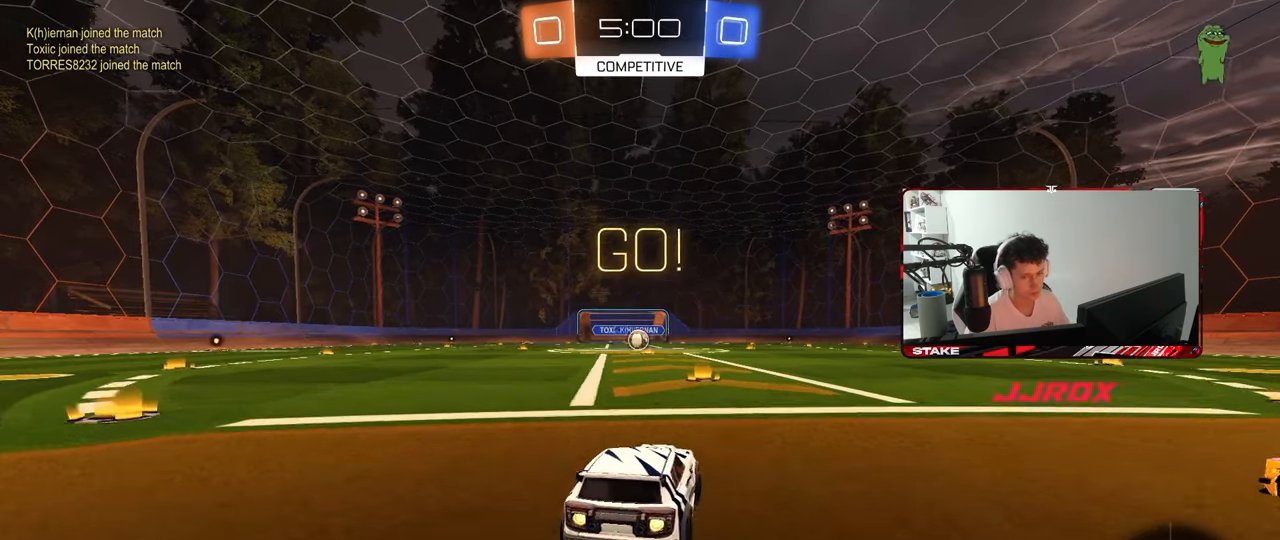
{"keys": ["a", "s", "shift"], "mouse": ["left"], "mouse_move": "still", "events": [[267, "mouse_right", "down"], [367, "a", "down"], [367, "mouse_right", "up"], [367, "shift", "down"], [417, "mouse_right", "down"], [467, "s", "down"], [467, "w", "up"], [500, "mouse_right", "up"]]}
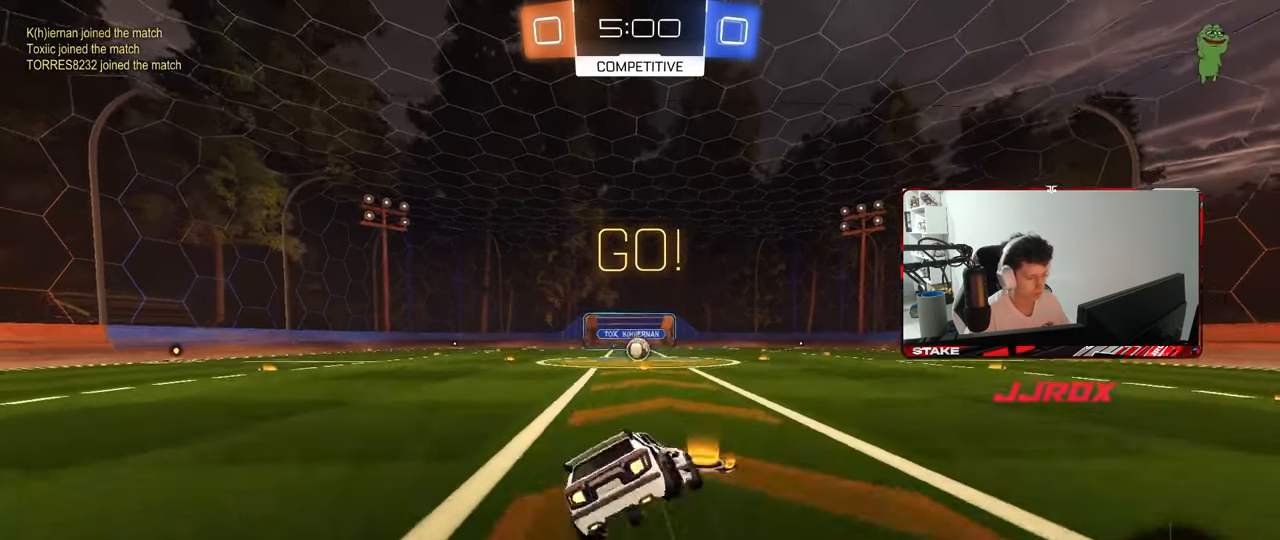
{"keys": ["a", "s", "shift"], "mouse": ["left"], "mouse_move": "still", "events": [[383, "s", "up"], [467, "s", "down"]]}
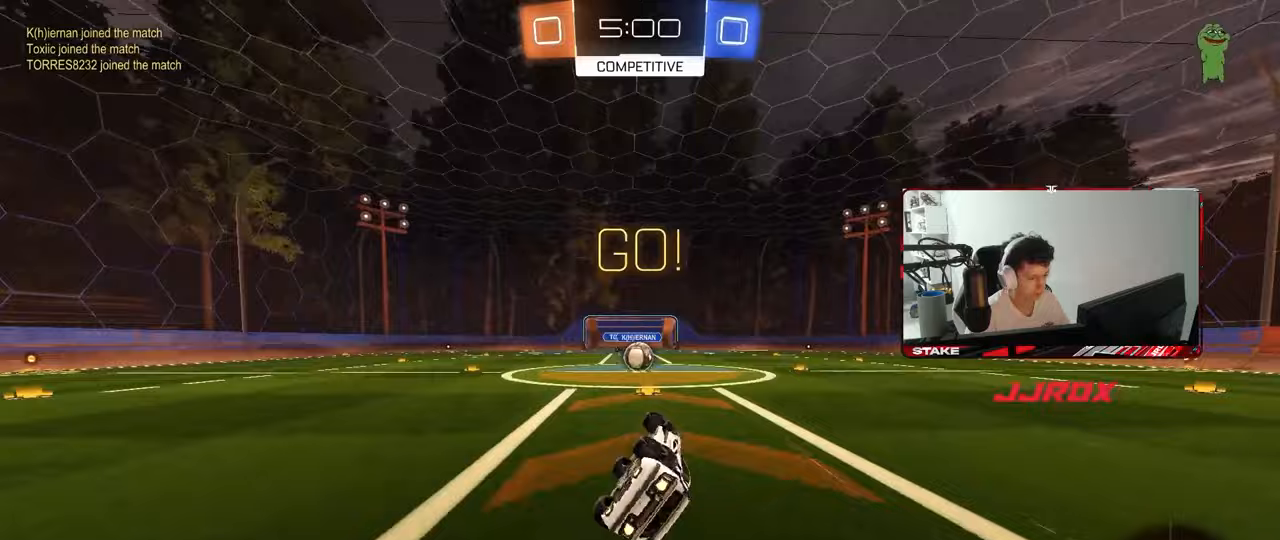
{"keys": ["w"], "mouse": [], "mouse_move": "still", "events": [[17, "mouse_left", "up"], [200, "s", "up"], [200, "shift", "up"], [250, "a", "up"], [450, "w", "down"]]}
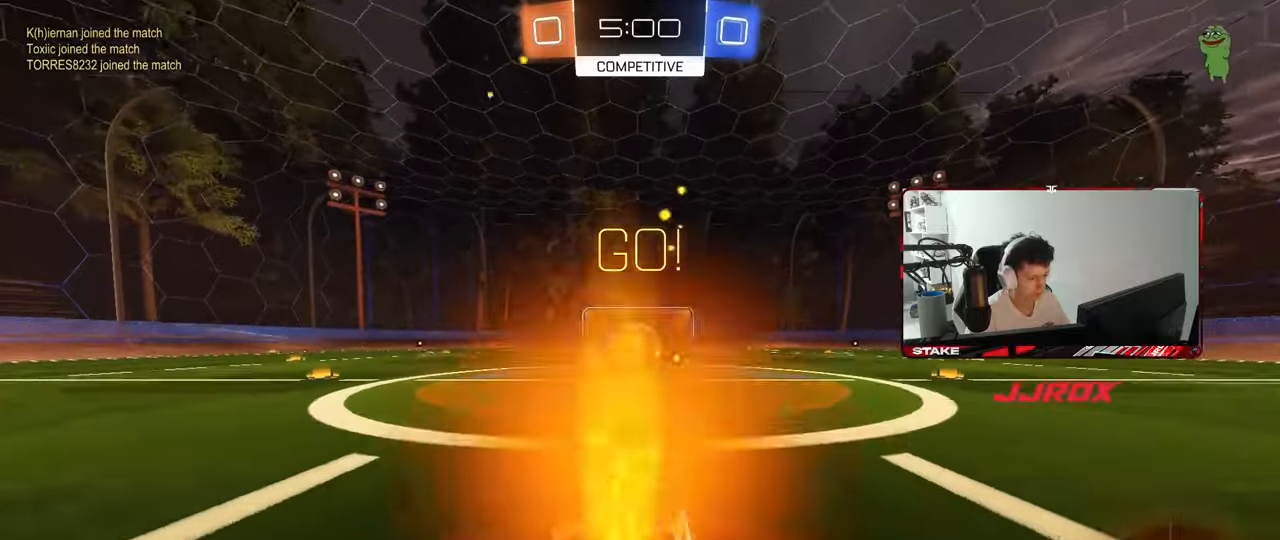
{"keys": ["a", "s", "shift"], "mouse": ["right"], "mouse_move": "down-left", "events": [[83, "a", "down"], [133, "a", "up"], [133, "mouse_right", "down"], [133, "w", "up"], [183, "d", "down"], [217, "mouse_right", "up"], [267, "d", "up"], [267, "w", "down"], [317, "a", "down"], [317, "shift", "down"], [367, "mouse_right", "down"], [467, "s", "down"], [467, "w", "up"]]}
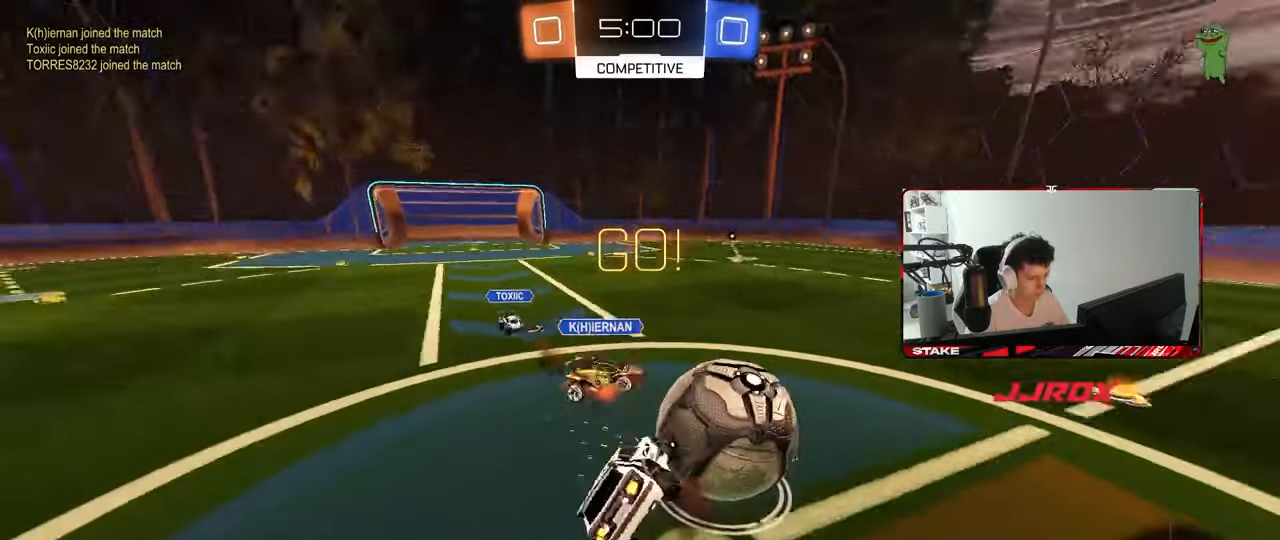
{"keys": ["a", "shift", "w"], "mouse": [], "mouse_move": "still", "events": [[100, "mouse_right", "up"], [233, "s", "up"], [383, "w", "down"]]}
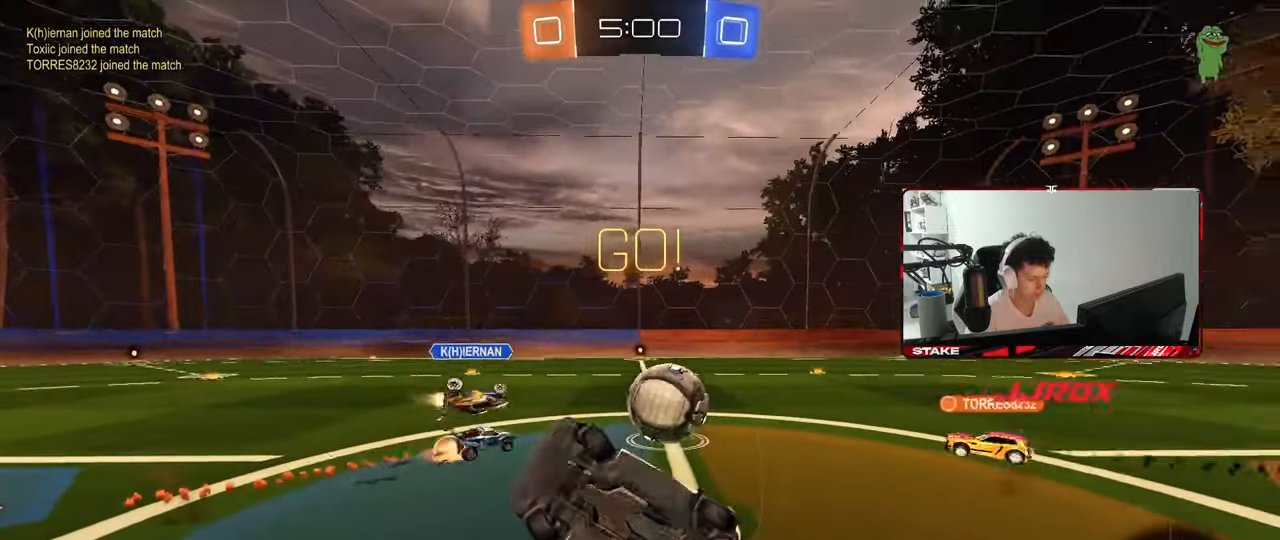
{"keys": ["a", "w"], "mouse": [], "mouse_move": "still", "events": [[67, "shift", "up"], [350, "a", "up"], [483, "a", "down"]]}
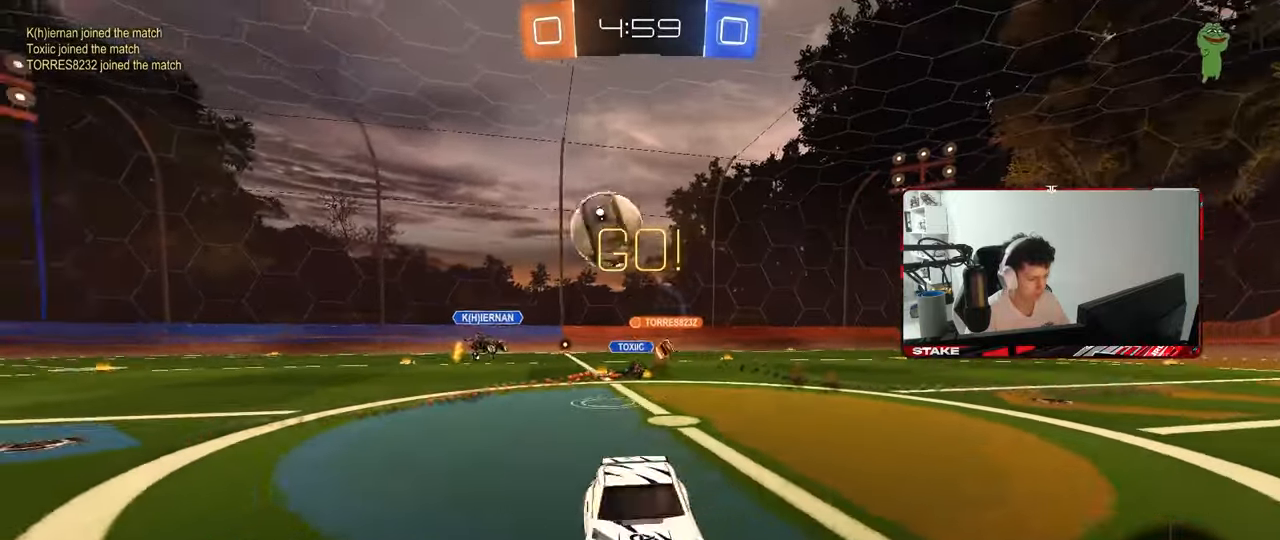
{"keys": ["d", "w"], "mouse": [], "mouse_move": "still", "events": [[133, "a", "up"], [183, "a", "down"], [267, "d", "down"], [317, "a", "up"], [467, "shift", "down"], [500, "shift", "up"]]}
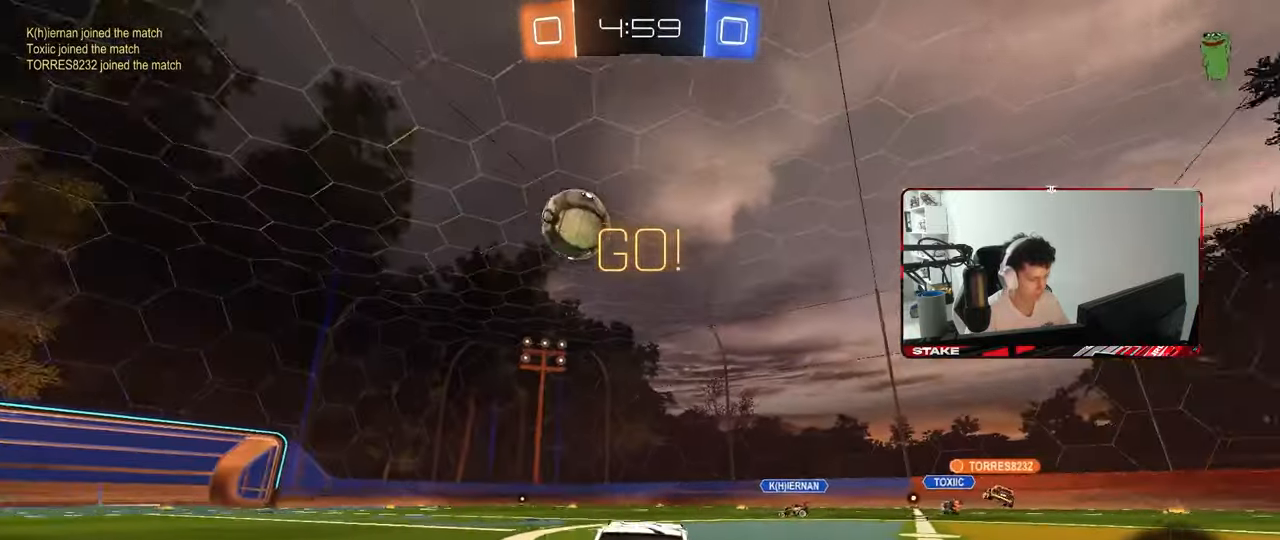
{"keys": ["d", "w"], "mouse": ["left"], "mouse_move": "still", "events": [[333, "mouse_left", "down"]]}
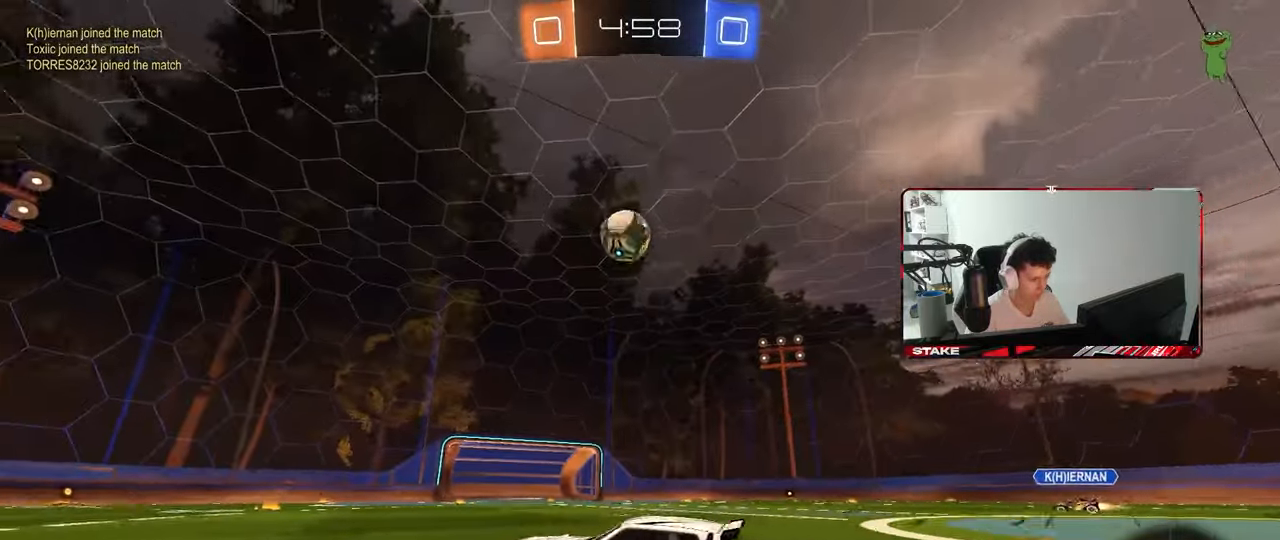
{"keys": ["a", "s", "shift"], "mouse": ["left"], "mouse_move": "still", "events": [[167, "mouse_right", "down"], [217, "a", "down"], [217, "d", "up"], [217, "shift", "down"], [250, "mouse_right", "up"], [300, "mouse_right", "down"], [350, "s", "down"], [350, "w", "up"], [483, "mouse_right", "up"]]}
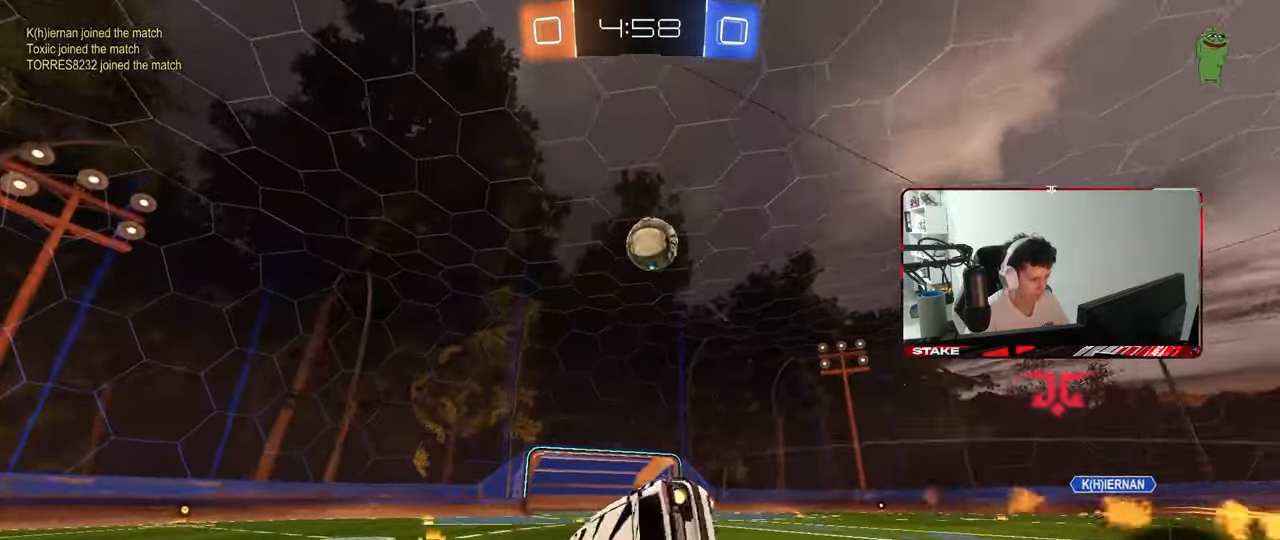
{"keys": ["a", "s", "shift"], "mouse": [], "mouse_move": "still", "events": [[33, "mouse_left", "up"], [217, "s", "up"], [367, "s", "down"]]}
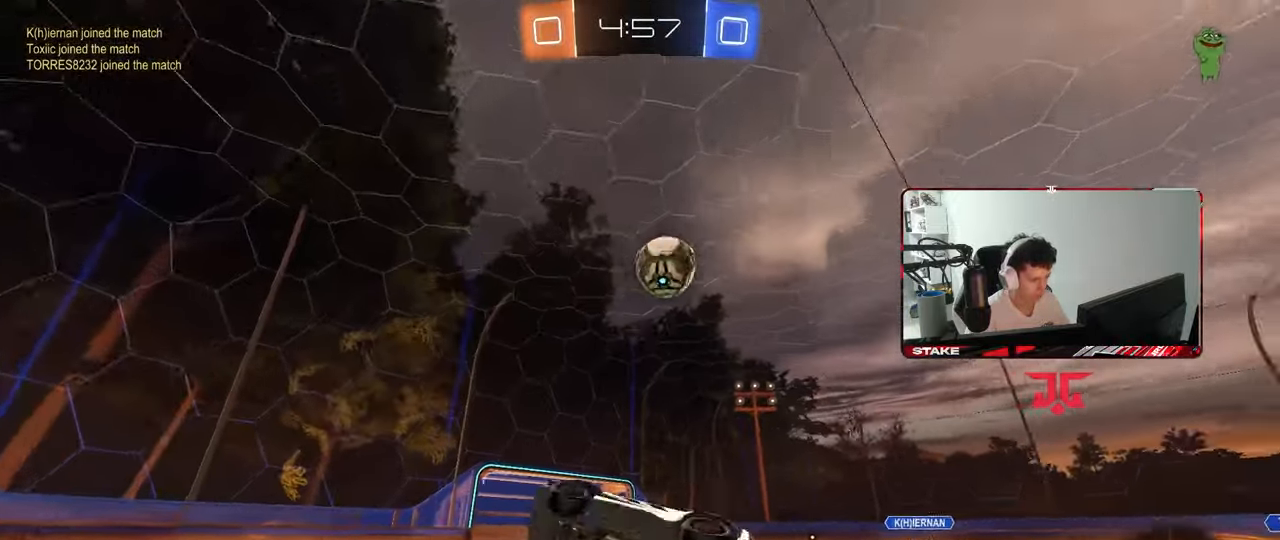
{"keys": ["d", "s"], "mouse": [], "mouse_move": "still", "events": [[50, "s", "up"], [50, "shift", "up"], [100, "a", "up"], [183, "s", "down"], [333, "d", "down"]]}
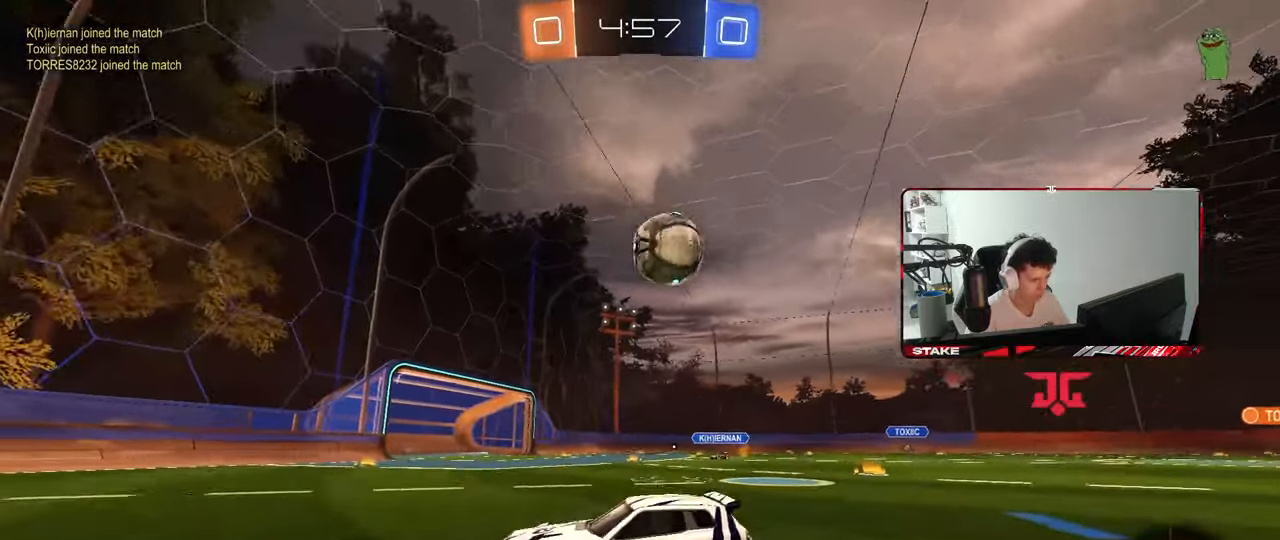
{"keys": ["d"], "mouse": ["left", "right"], "mouse_move": "down", "events": [[67, "s", "up"], [300, "s", "down"], [450, "mouse_left", "down"], [450, "mouse_right", "down"], [450, "s", "up"]]}
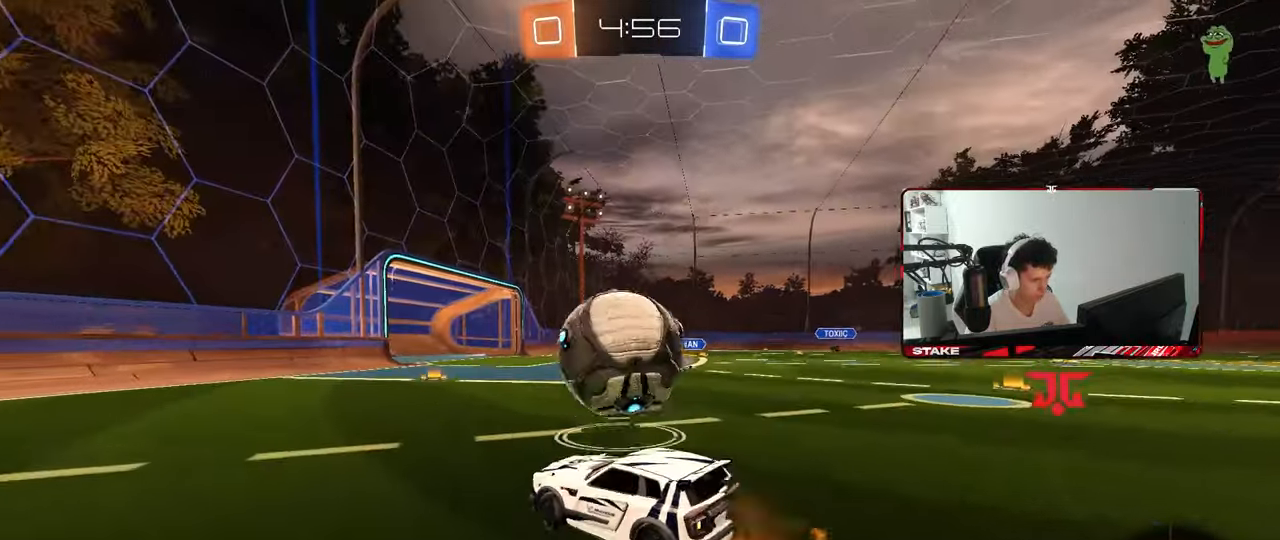
{"keys": ["d", "s", "shift"], "mouse": [], "mouse_move": "still", "events": [[83, "shift", "down"], [83, "w", "down"], [133, "mouse_right", "up"], [183, "mouse_left", "up"], [183, "mouse_right", "down"], [217, "s", "down"], [217, "w", "up"], [367, "mouse_right", "up"]]}
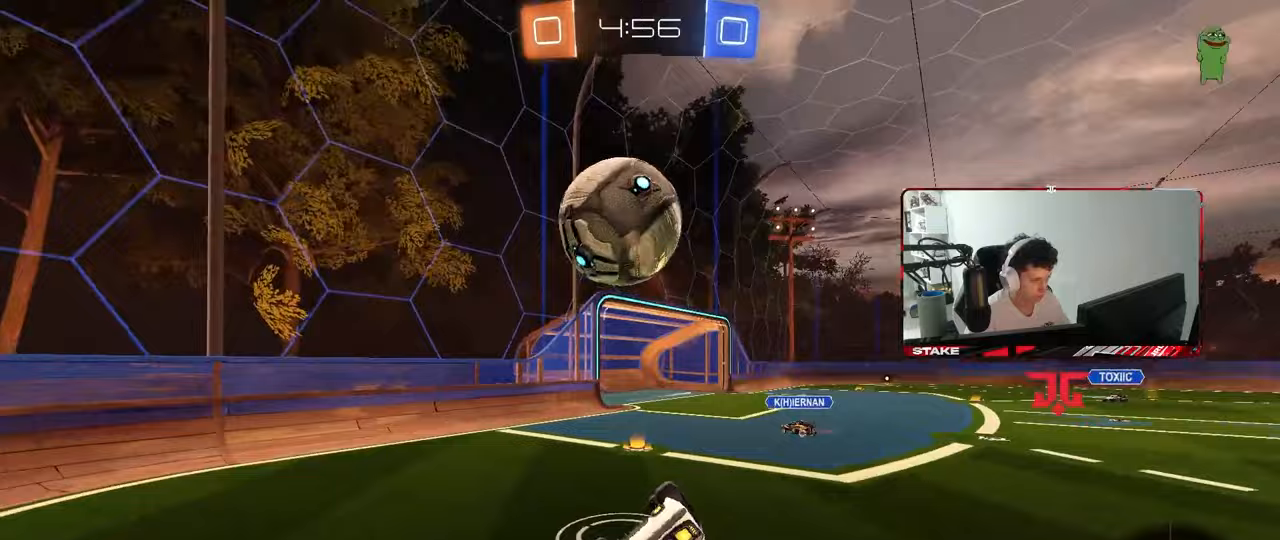
{"keys": ["a", "s"], "mouse": [], "mouse_move": "still", "events": [[383, "a", "down"], [433, "d", "up"], [433, "shift", "up"]]}
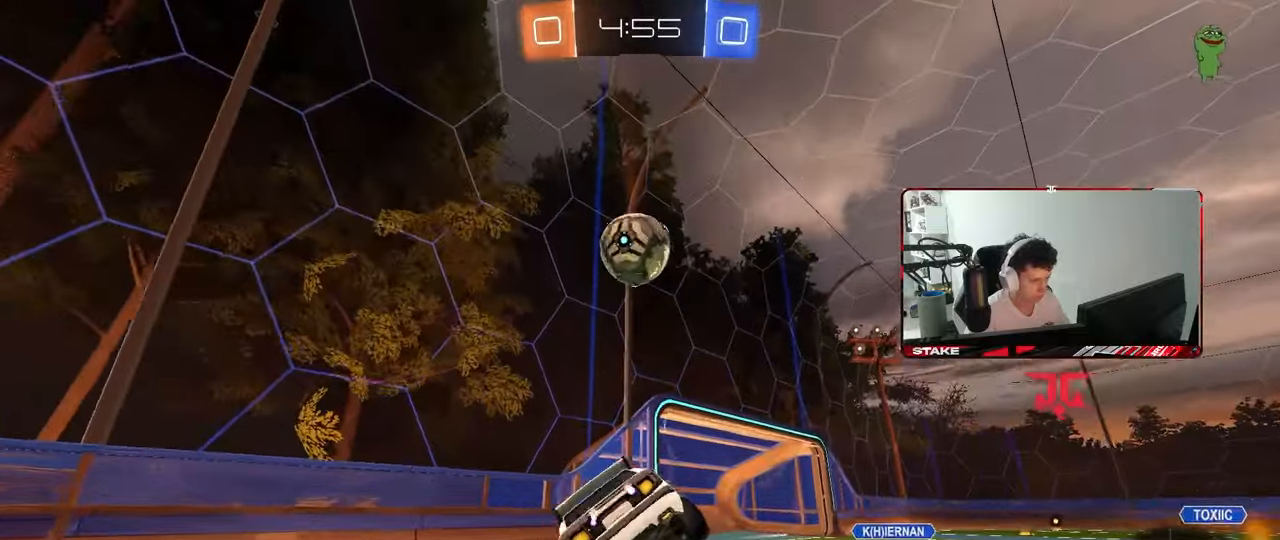
{"keys": ["a", "shift", "w"], "mouse": [], "mouse_move": "still", "events": [[67, "a", "up"], [67, "s", "up"], [200, "a", "down"], [200, "w", "down"], [483, "shift", "down"]]}
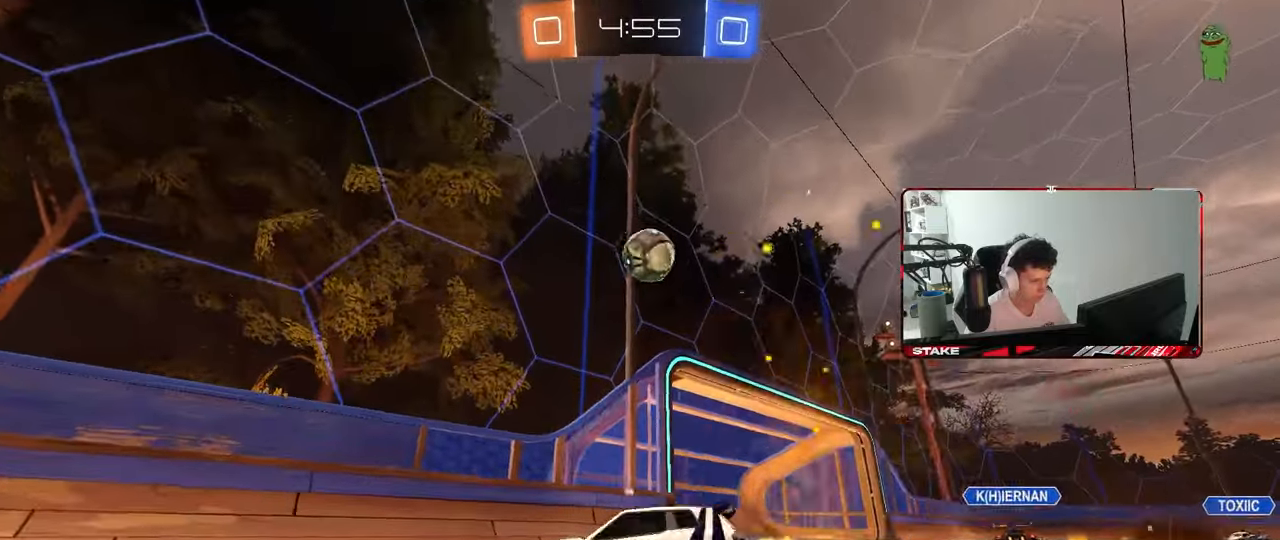
{"keys": ["w"], "mouse": ["left"], "mouse_move": "still", "events": [[83, "shift", "up"], [317, "mouse_left", "down"], [467, "a", "up"]]}
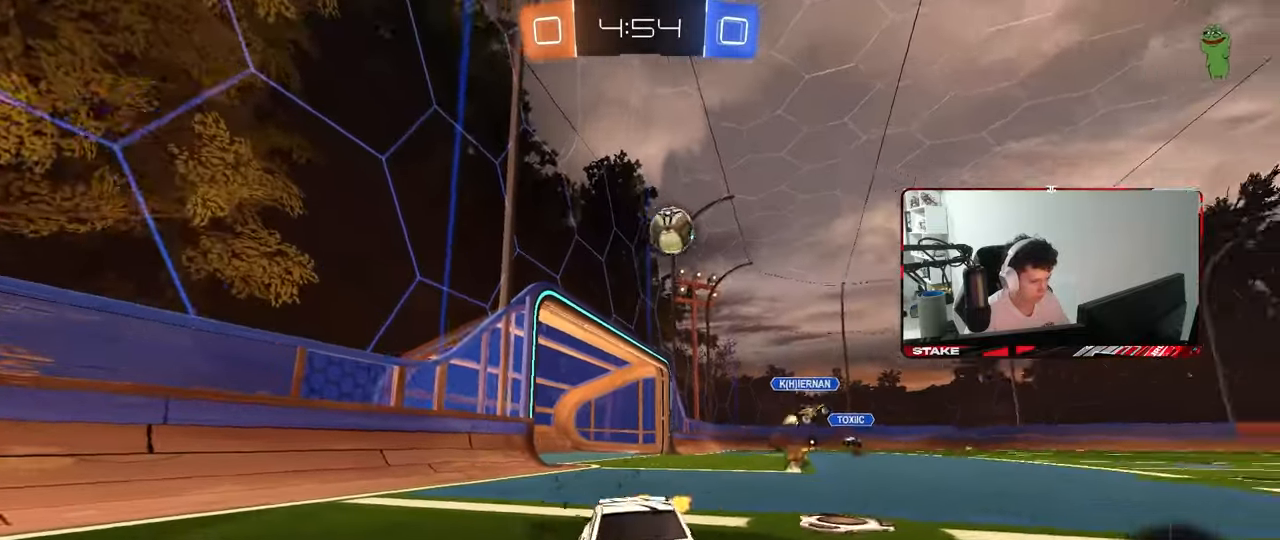
{"keys": ["a", "w"], "mouse": [], "mouse_move": "still", "events": [[50, "d", "down"], [200, "d", "up"], [333, "mouse_left", "up"], [433, "a", "down"]]}